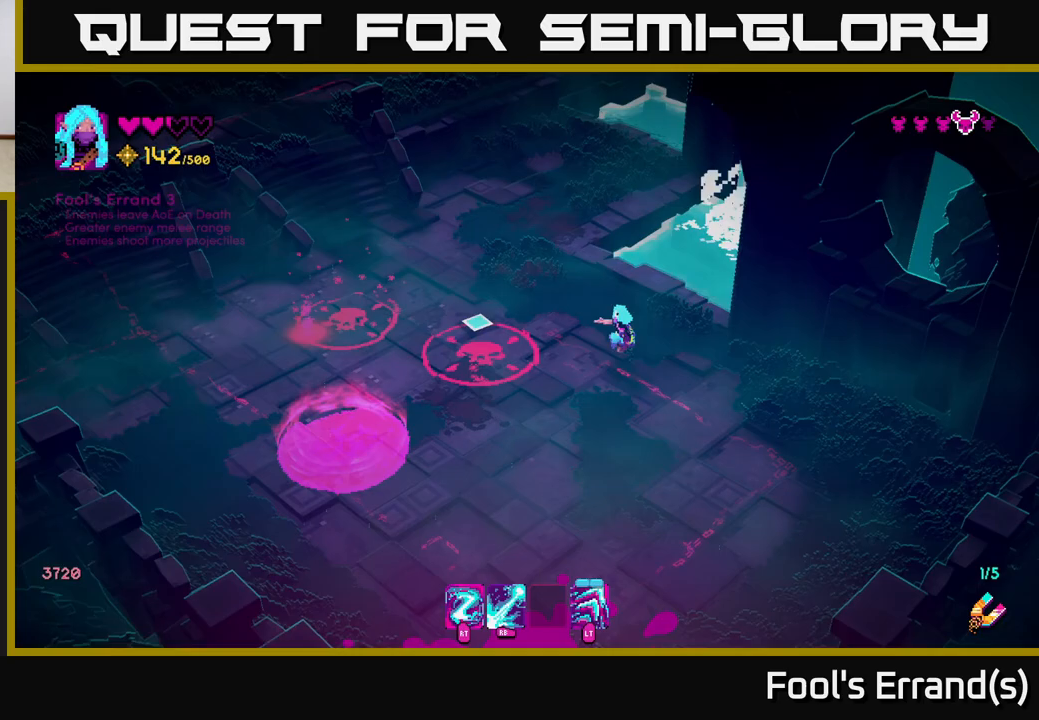
Gameplay with a controller (Xbox layout); each line is a JSON object with the inputs held at the frame after it. "events" lists button and stick changes between this image and that frame as [ms after this image, input, new state], when the widget could be followed in between.
{"buttons": ["R1"], "left_stick": "down", "right_stick": "left", "events": [[67, "left_stick", "center"], [150, "R1", "down"], [500, "left_stick", "down"]]}
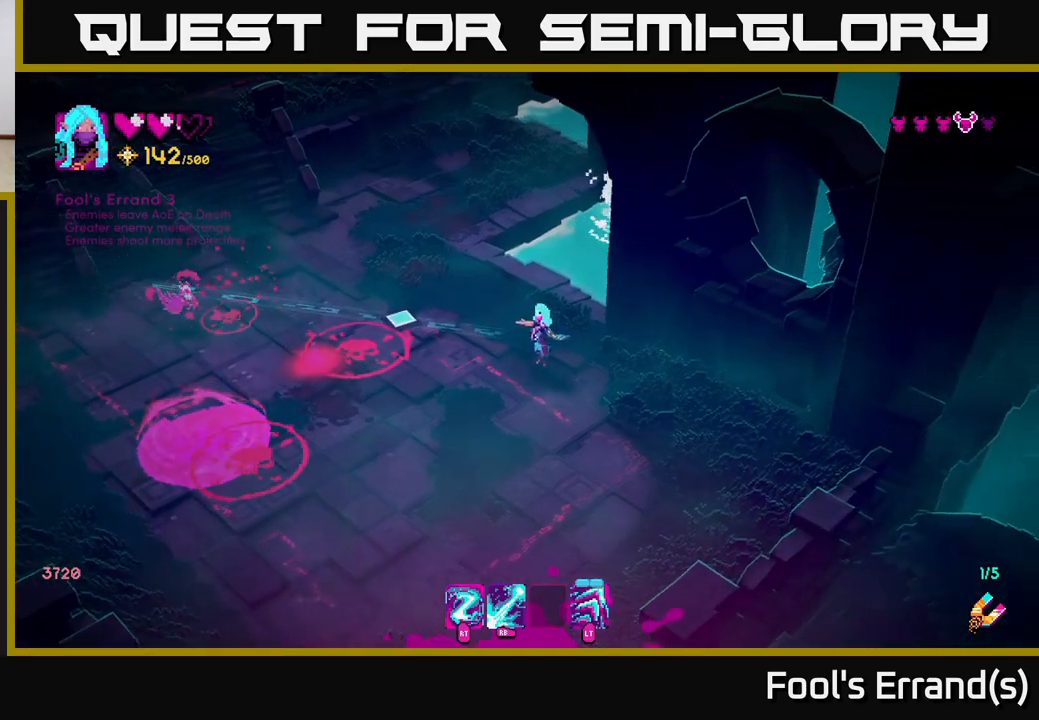
{"buttons": ["R1"], "left_stick": "down-left", "right_stick": "left", "events": [[250, "left_stick", "down-left"]]}
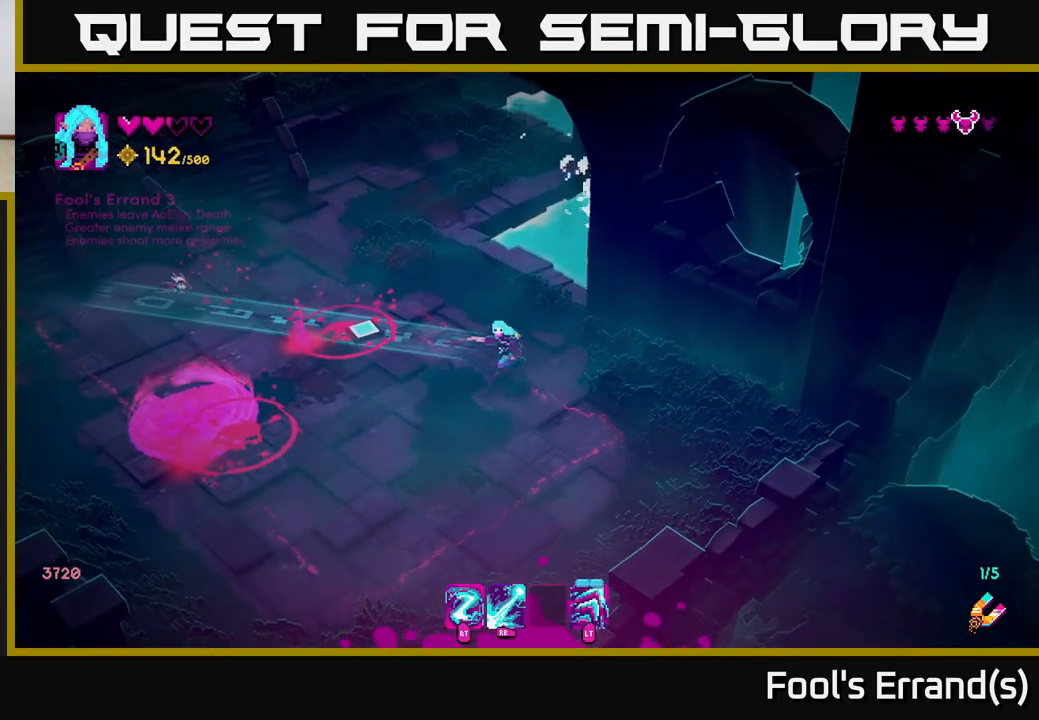
{"buttons": ["R1"], "left_stick": "center", "right_stick": "left", "events": [[100, "left_stick", "center"]]}
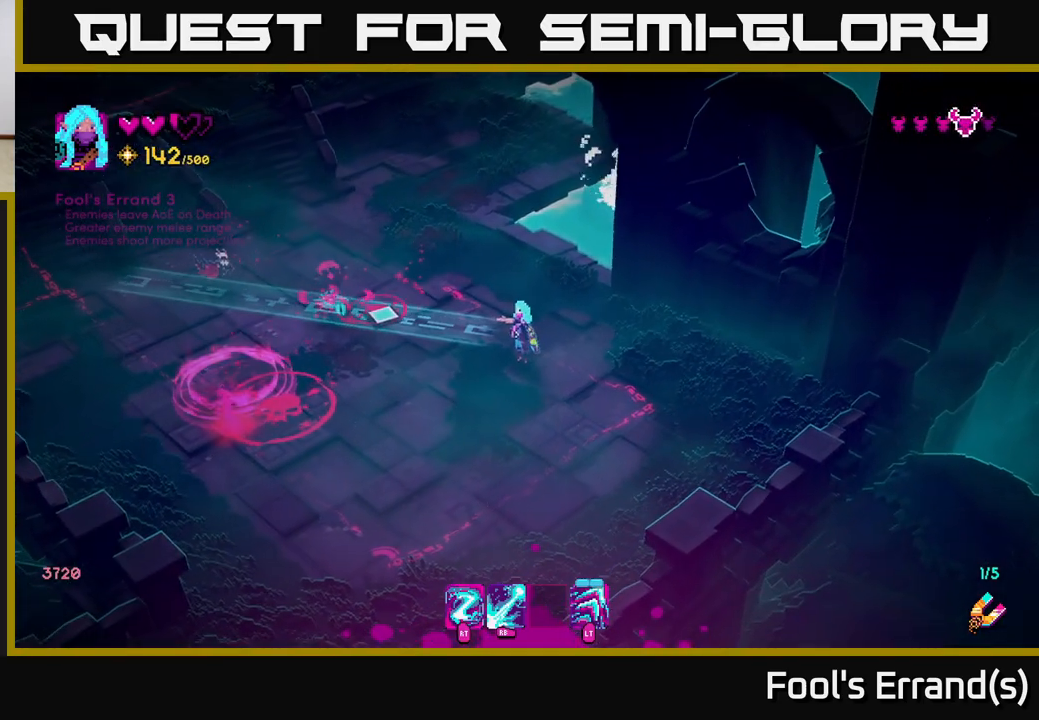
{"buttons": [], "left_stick": "down", "right_stick": "left", "events": [[100, "R1", "up"], [117, "left_stick", "down-right"], [500, "left_stick", "down"]]}
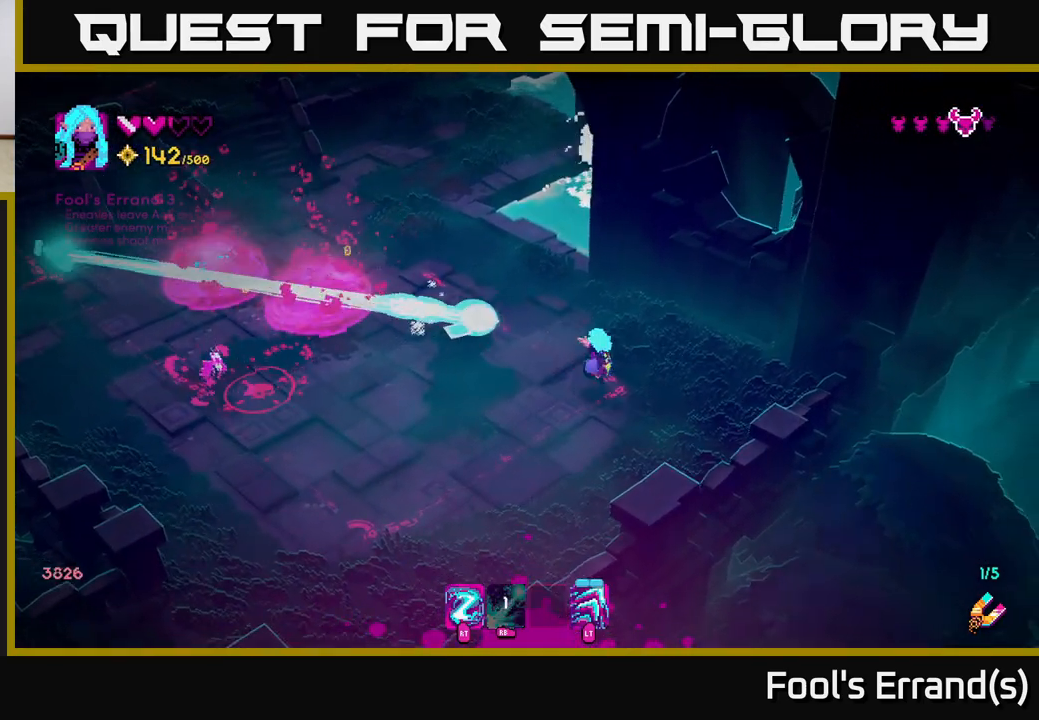
{"buttons": [], "left_stick": "left", "right_stick": "left", "events": [[167, "left_stick", "down-left"], [283, "left_stick", "left"]]}
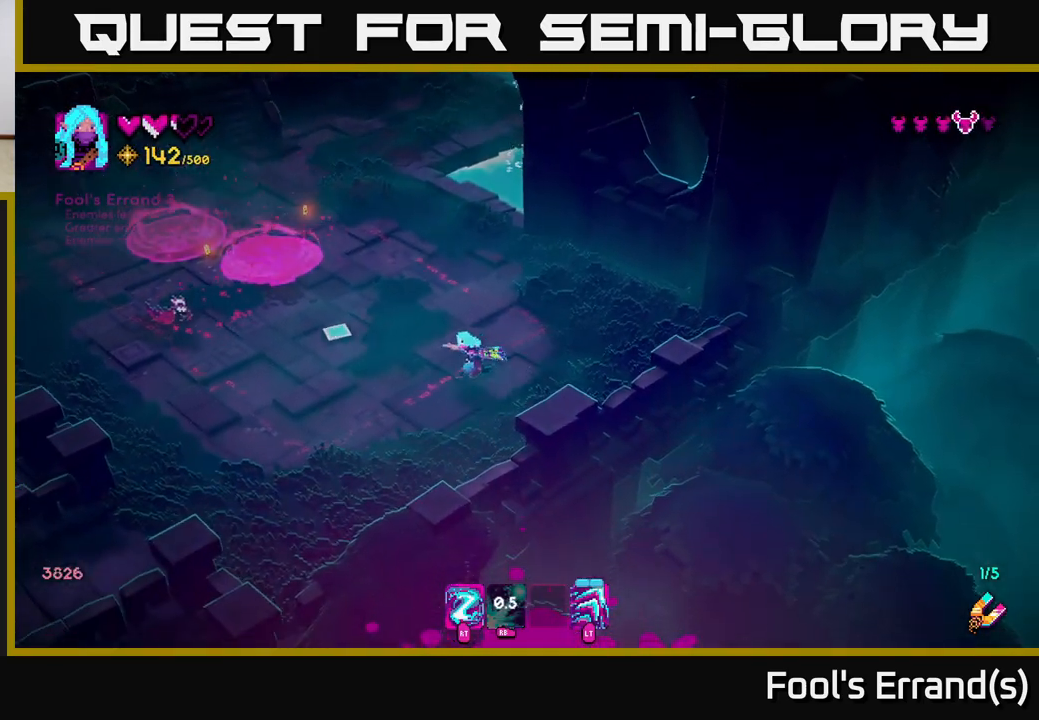
{"buttons": [], "left_stick": "down-left", "right_stick": "up-left", "events": [[17, "R2", "down"], [17, "left_stick", "down-left"], [100, "R2", "up"], [483, "right_stick", "up-left"]]}
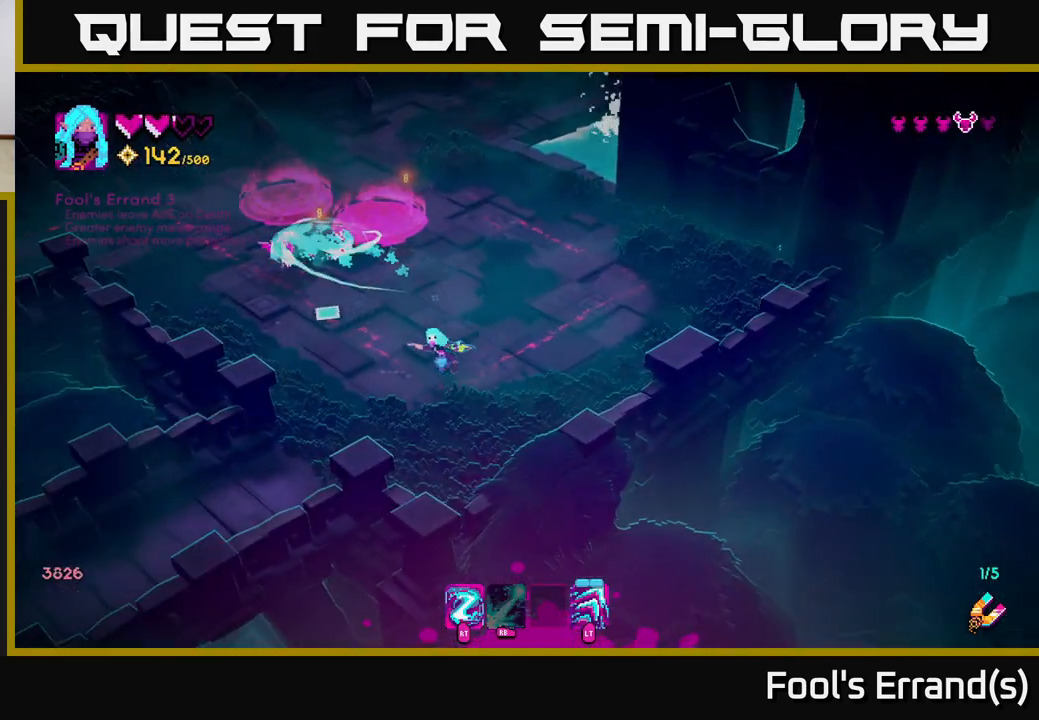
{"buttons": [], "left_stick": "up-right", "right_stick": "up-left", "events": [[233, "left_stick", "right"], [450, "left_stick", "up-right"]]}
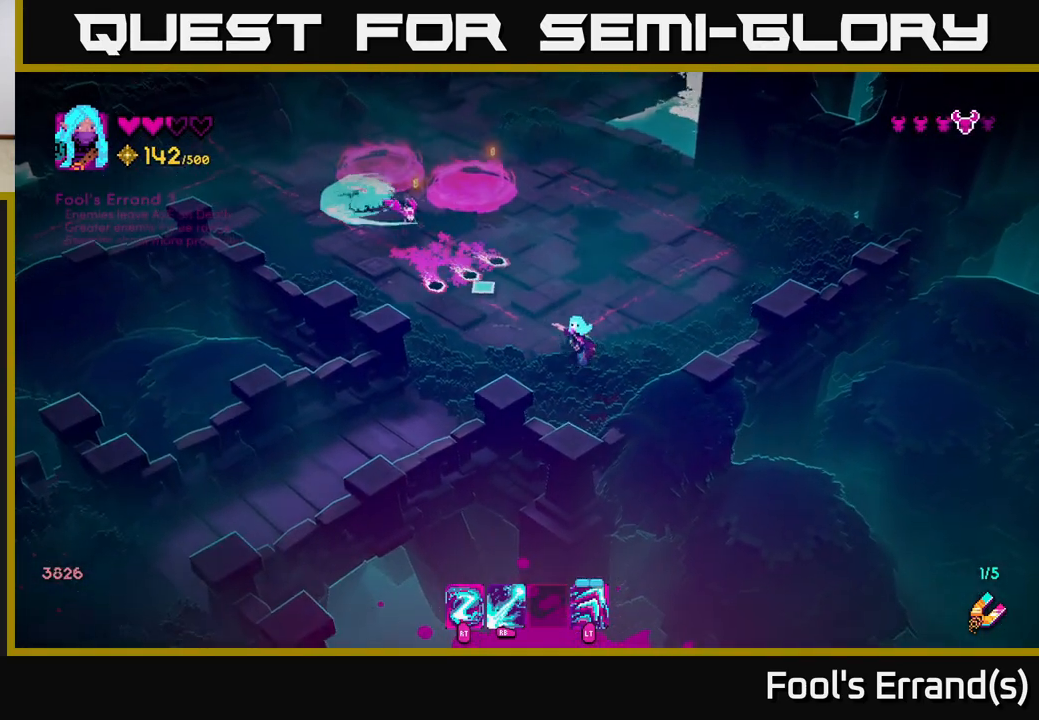
{"buttons": [], "left_stick": "up-left", "right_stick": "up-left", "events": [[317, "R2", "down"], [367, "left_stick", "up"], [400, "R2", "up"], [467, "left_stick", "up-left"]]}
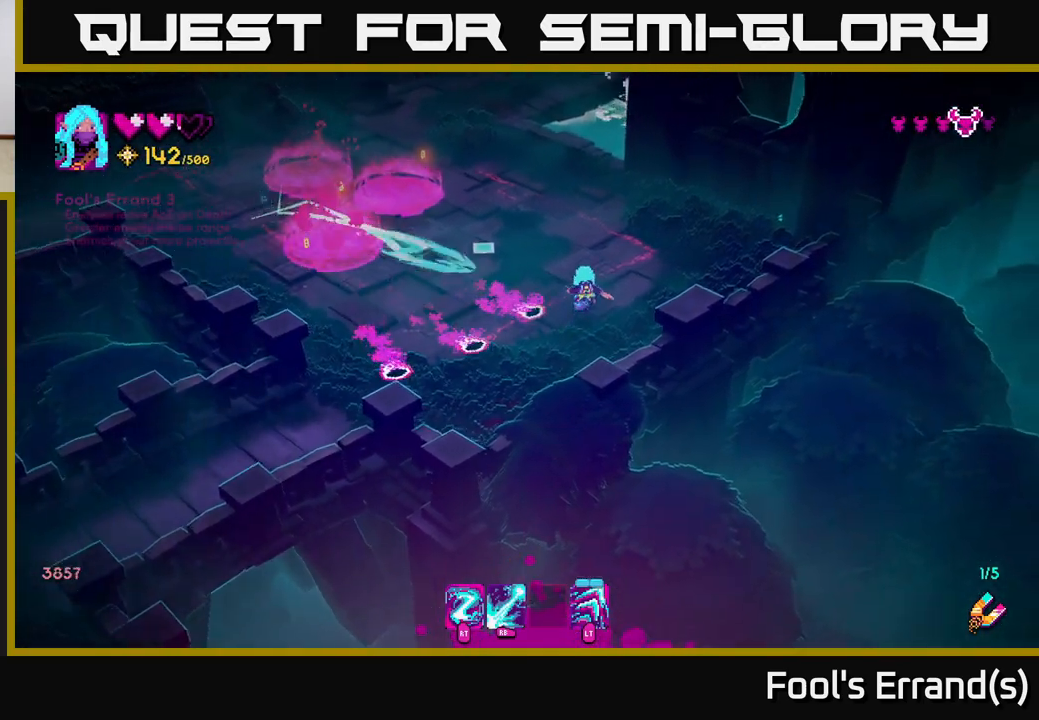
{"buttons": [], "left_stick": "right", "right_stick": "up-left", "events": [[300, "L2", "down"], [367, "left_stick", "up-right"], [383, "L2", "up"], [450, "left_stick", "right"]]}
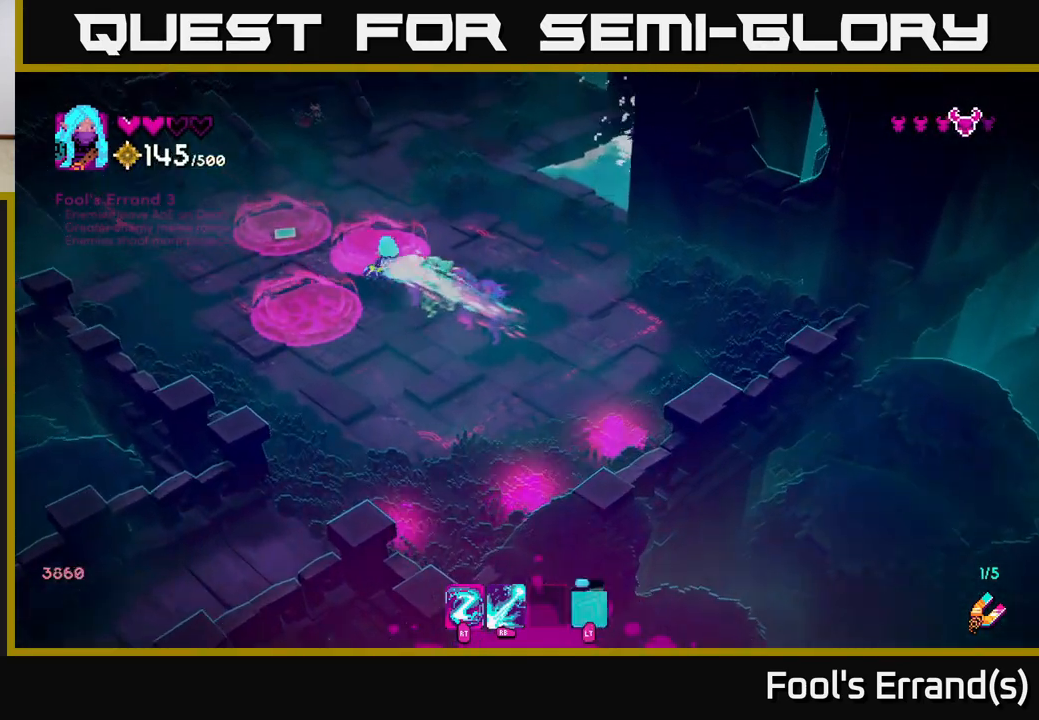
{"buttons": [], "left_stick": "up", "right_stick": "up-left", "events": [[400, "left_stick", "up"]]}
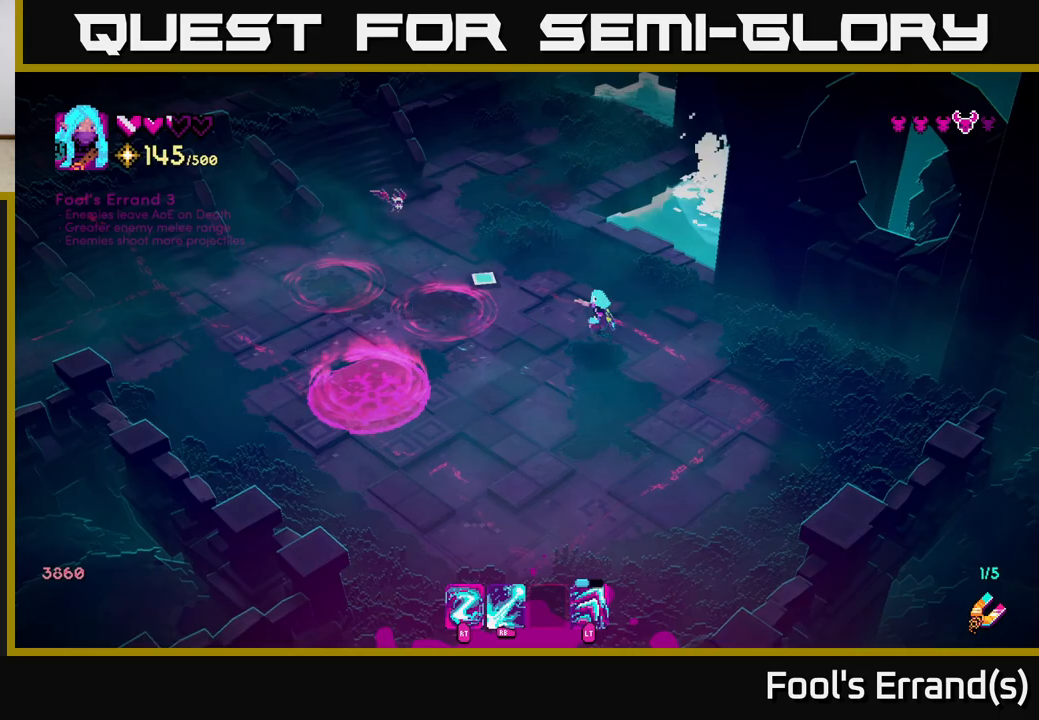
{"buttons": [], "left_stick": "down", "right_stick": "up-left", "events": [[50, "R2", "down"], [50, "left_stick", "down-right"], [117, "R2", "up"], [150, "left_stick", "down"]]}
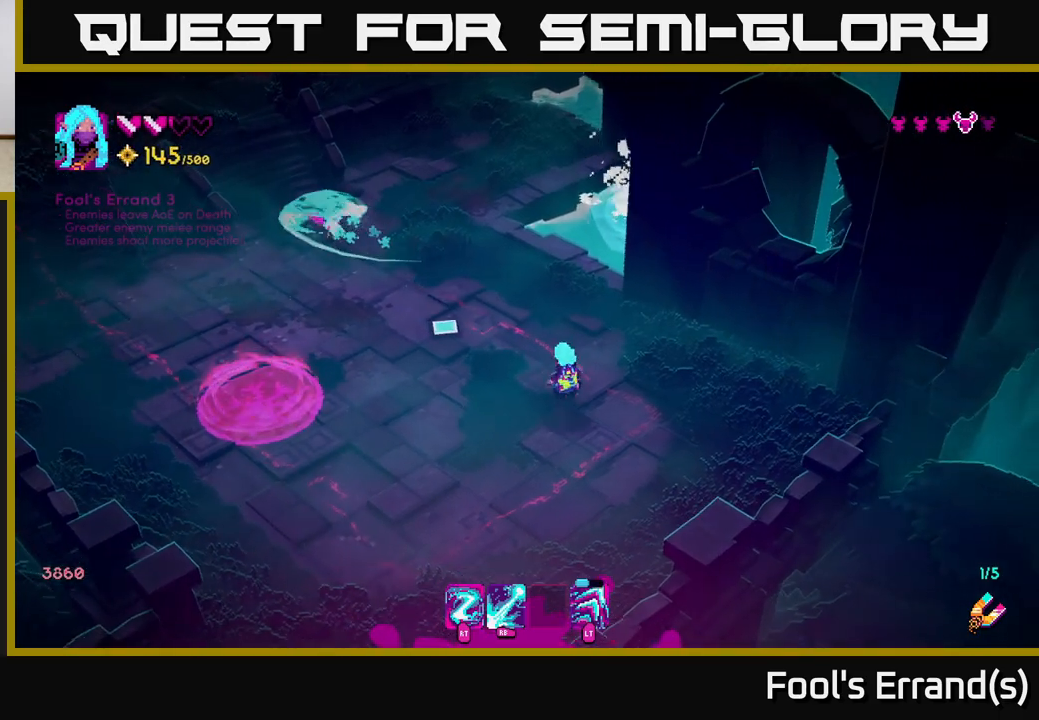
{"buttons": [], "left_stick": "up-left", "right_stick": "up-left", "events": [[150, "left_stick", "center"], [317, "R2", "down"], [367, "left_stick", "down-left"], [433, "R2", "up"], [450, "left_stick", "up-left"]]}
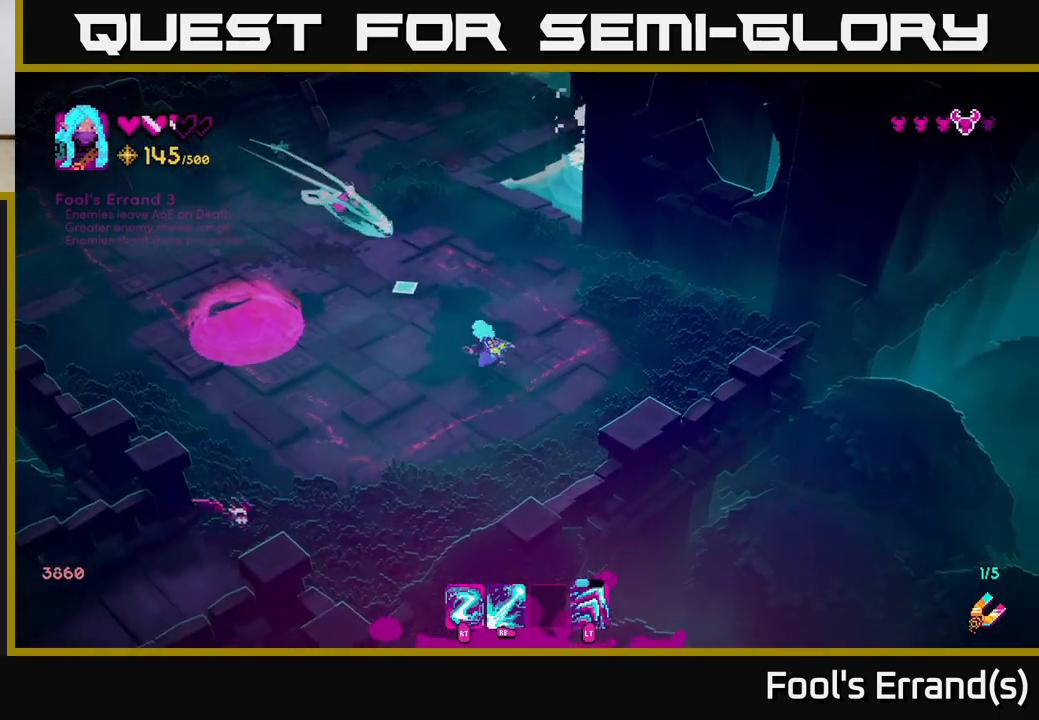
{"buttons": [], "left_stick": "up-right", "right_stick": "up-left", "events": [[17, "left_stick", "up"], [133, "left_stick", "right"], [350, "R2", "down"], [417, "left_stick", "up-right"], [450, "R2", "up"]]}
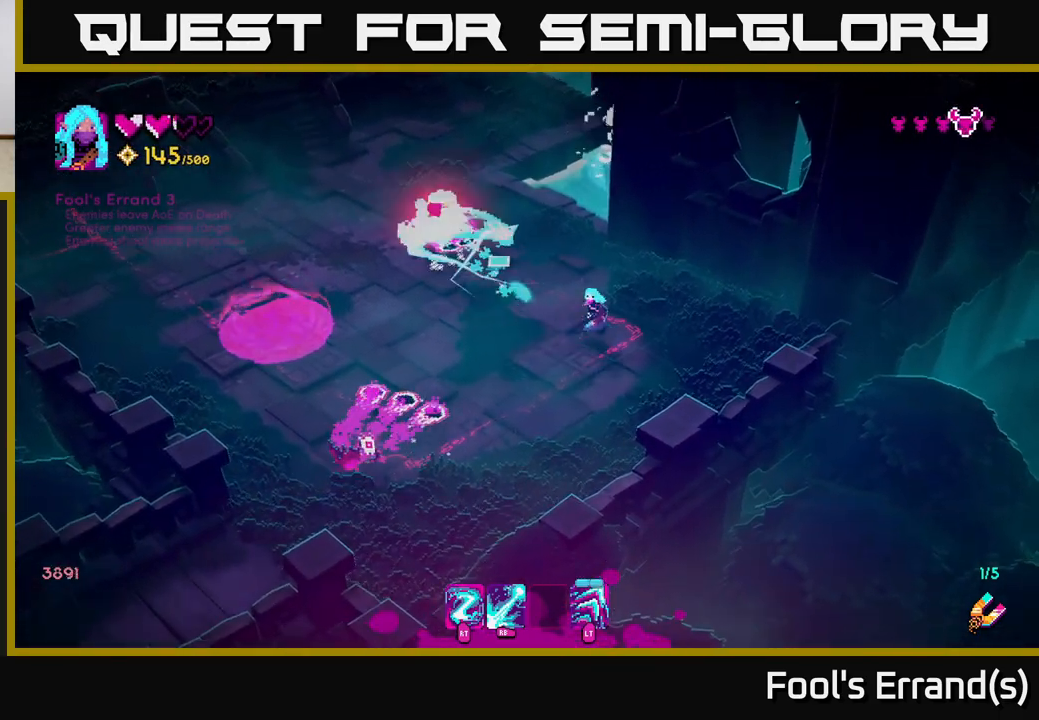
{"buttons": [], "left_stick": "down-right", "right_stick": "left", "events": [[117, "right_stick", "left"], [250, "R2", "down"], [250, "left_stick", "up"], [350, "R2", "up"], [417, "left_stick", "down-right"]]}
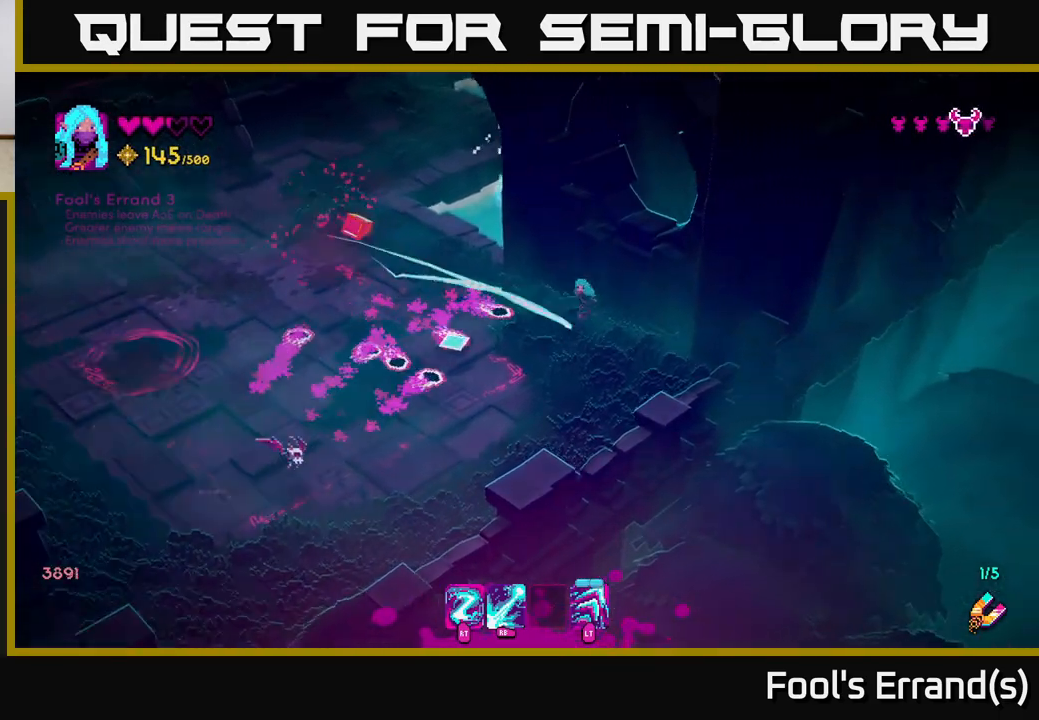
{"buttons": ["R1"], "left_stick": "down-left", "right_stick": "left", "events": [[133, "L2", "down"], [183, "left_stick", "up-left"], [250, "left_stick", "left"], [333, "L2", "up"], [367, "R1", "down"], [367, "left_stick", "down-left"]]}
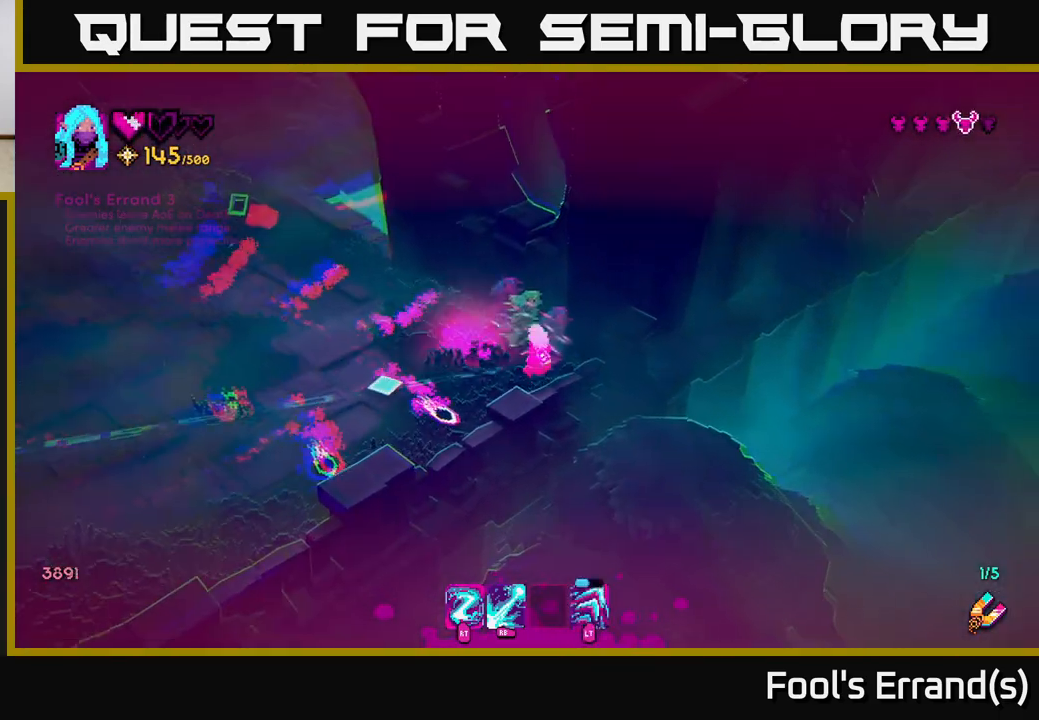
{"buttons": ["L2"], "left_stick": "up-left", "right_stick": "left", "events": [[183, "left_stick", "up-left"], [250, "R1", "up"], [300, "left_stick", "left"], [433, "left_stick", "up-left"], [500, "L2", "down"]]}
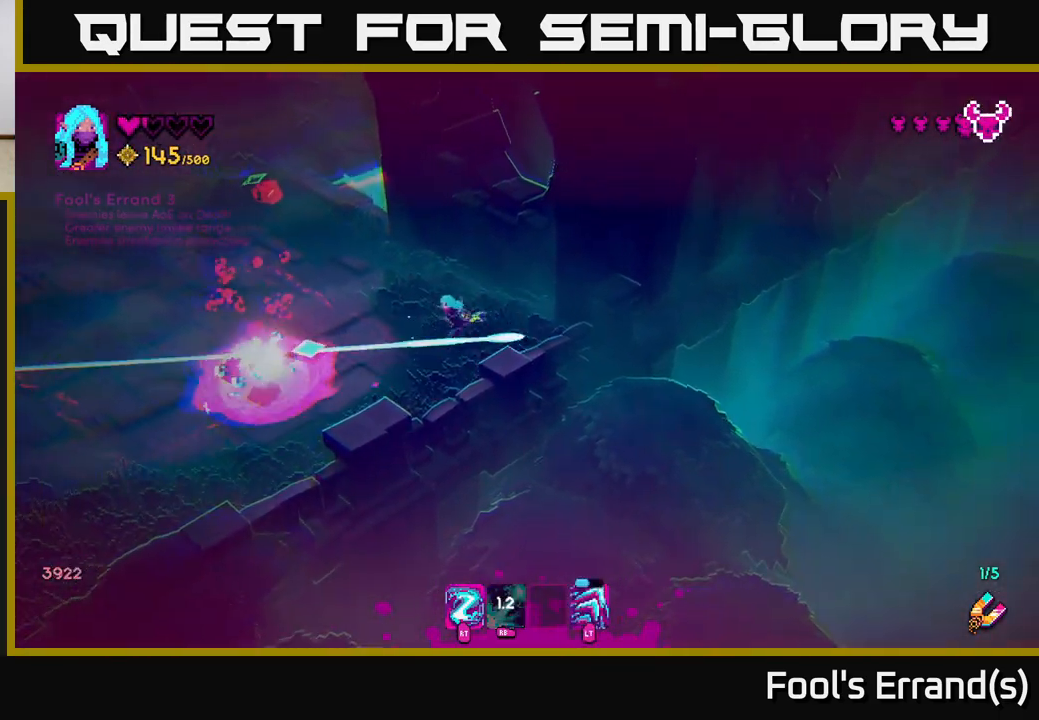
{"buttons": [], "left_stick": "down-left", "right_stick": "center", "events": [[200, "L2", "up"], [450, "right_stick", "center"], [500, "left_stick", "down-left"]]}
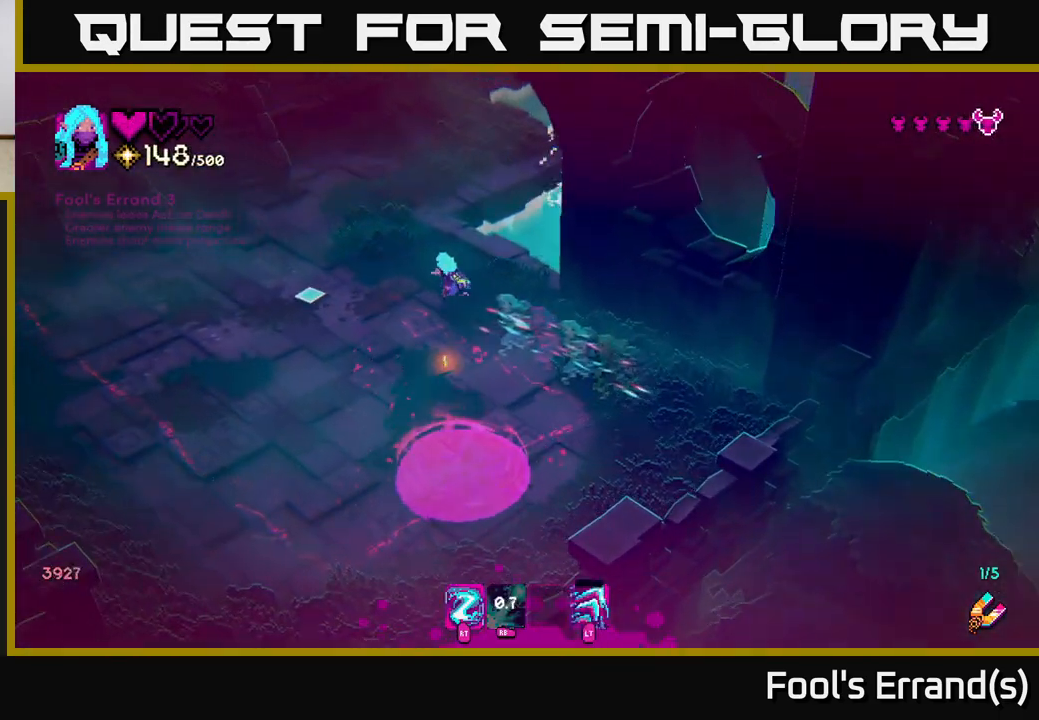
{"buttons": [], "left_stick": "left", "right_stick": "up", "events": [[217, "right_stick", "up"], [317, "left_stick", "left"]]}
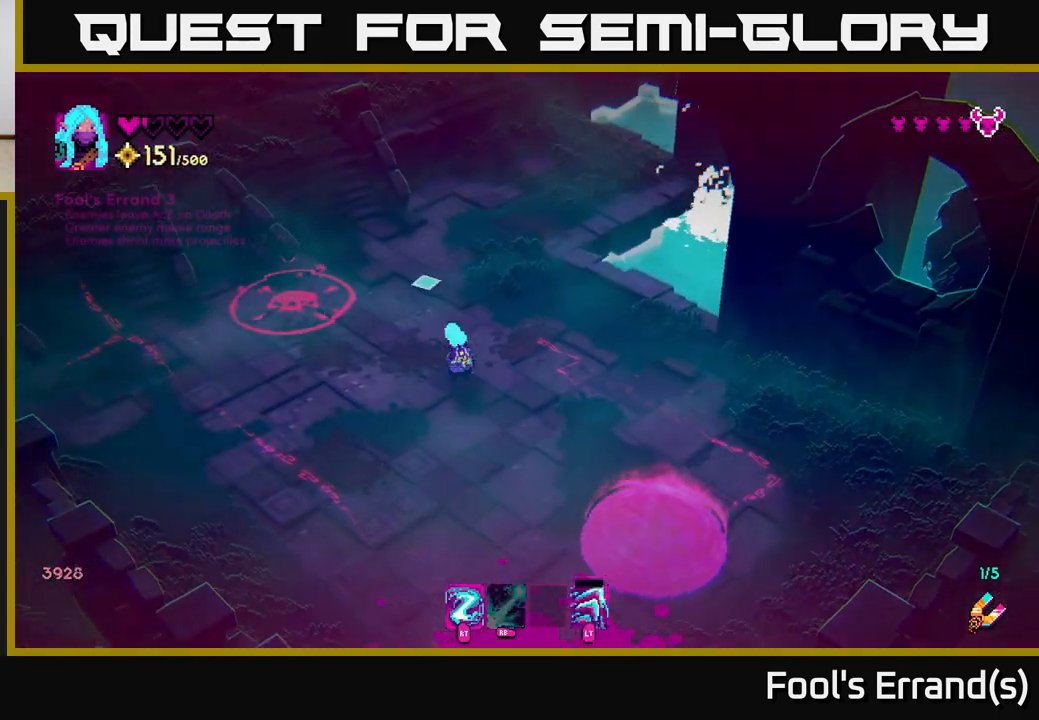
{"buttons": [], "left_stick": "down-left", "right_stick": "up-left", "events": [[67, "right_stick", "up-left"], [350, "left_stick", "down-left"]]}
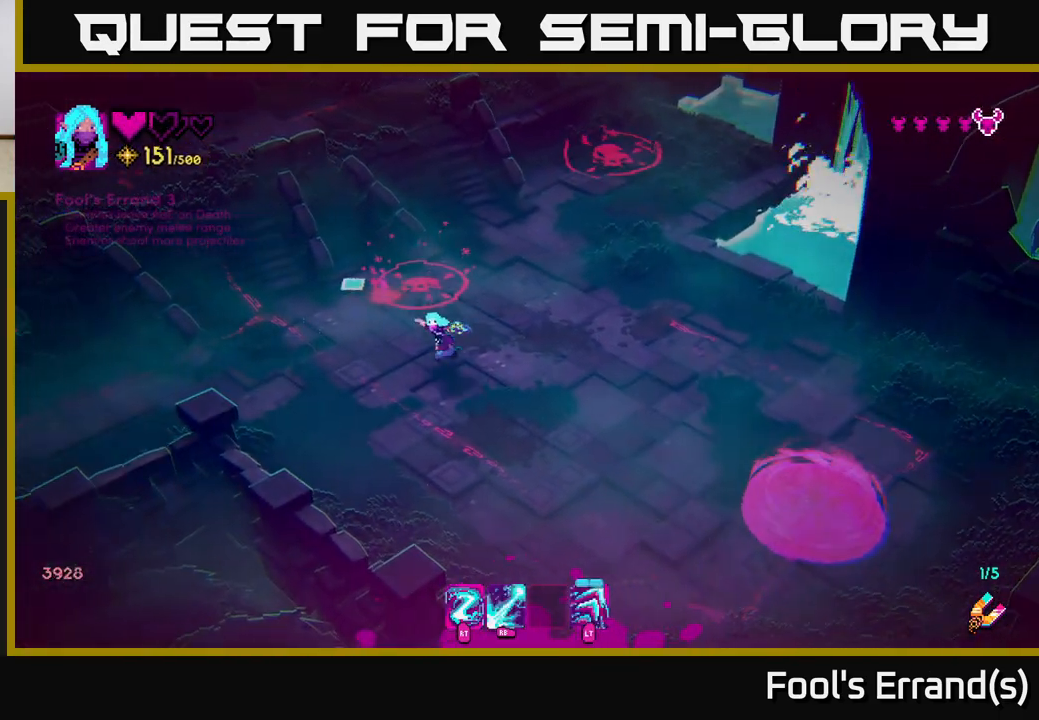
{"buttons": [], "left_stick": "down-right", "right_stick": "up", "events": [[33, "left_stick", "down-right"], [133, "right_stick", "up"]]}
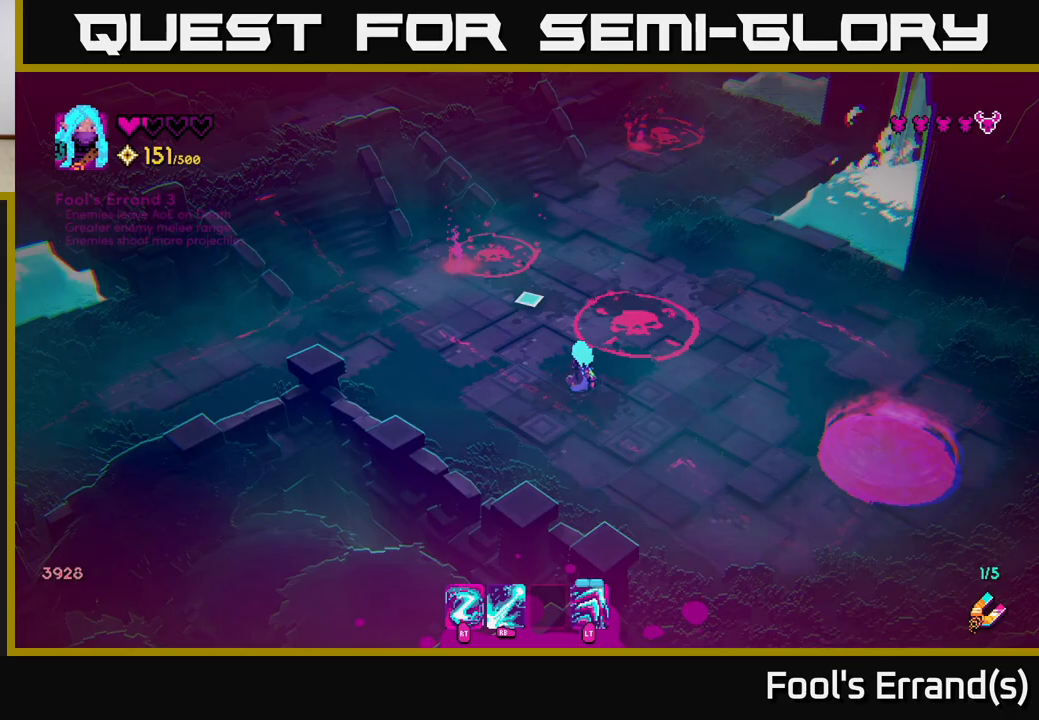
{"buttons": [], "left_stick": "down-right", "right_stick": "up-left", "events": [[50, "right_stick", "up-left"], [150, "R1", "down"], [167, "left_stick", "center"], [250, "R1", "up"], [367, "left_stick", "down-right"]]}
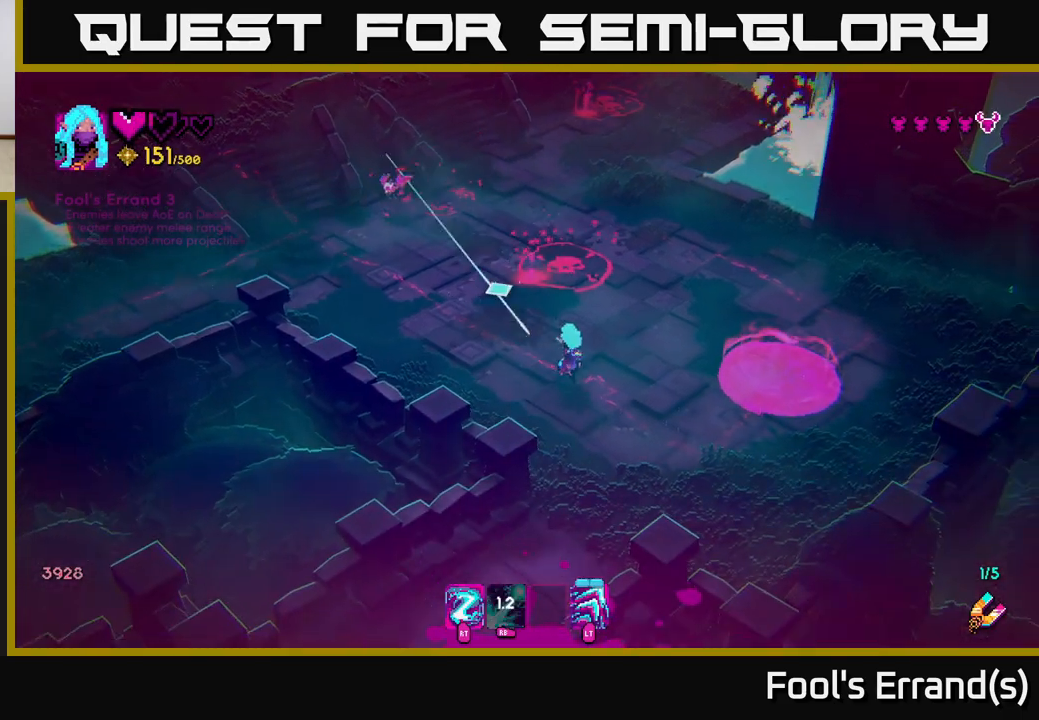
{"buttons": [], "left_stick": "down-right", "right_stick": "up-left", "events": [[33, "left_stick", "center"], [367, "left_stick", "down-right"]]}
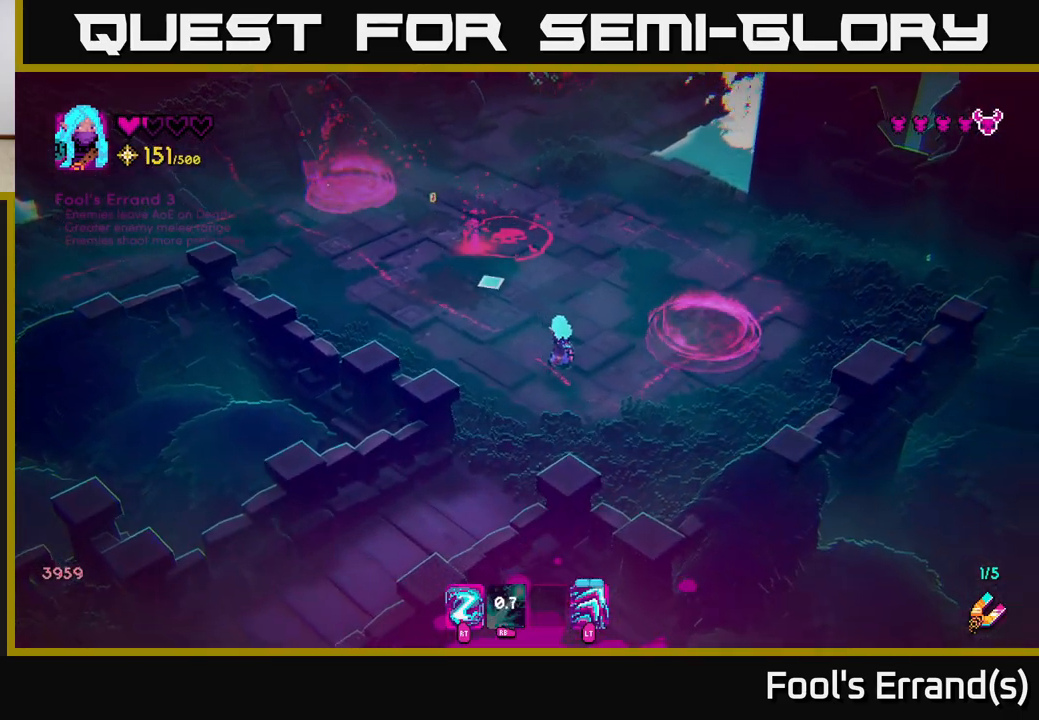
{"buttons": [], "left_stick": "center", "right_stick": "up-left", "events": [[83, "left_stick", "center"], [150, "R2", "down"], [450, "R2", "up"]]}
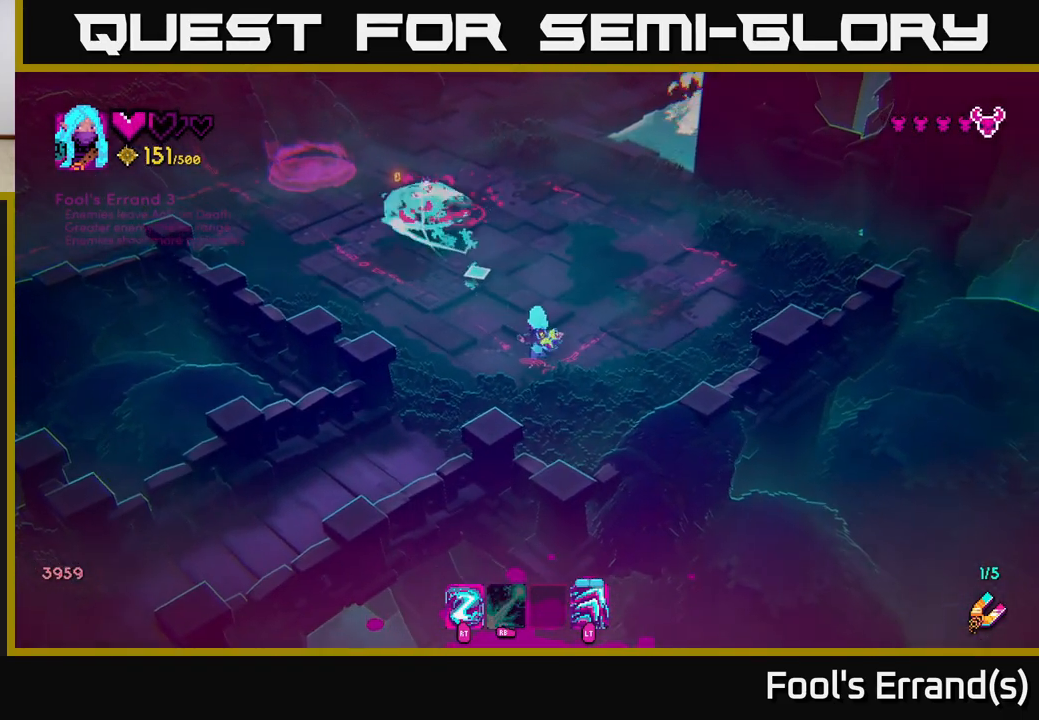
{"buttons": [], "left_stick": "up-right", "right_stick": "up-left", "events": [[183, "left_stick", "right"], [350, "left_stick", "up-right"]]}
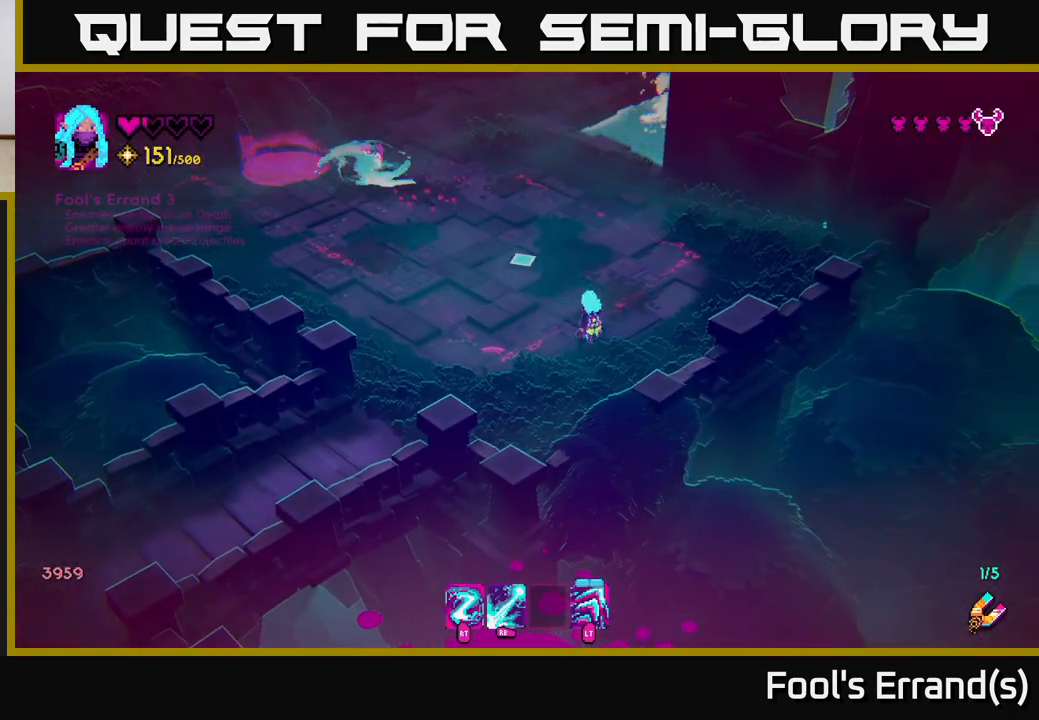
{"buttons": [], "left_stick": "up", "right_stick": "up-left", "events": [[17, "left_stick", "up"], [117, "R2", "down"], [233, "R2", "up"]]}
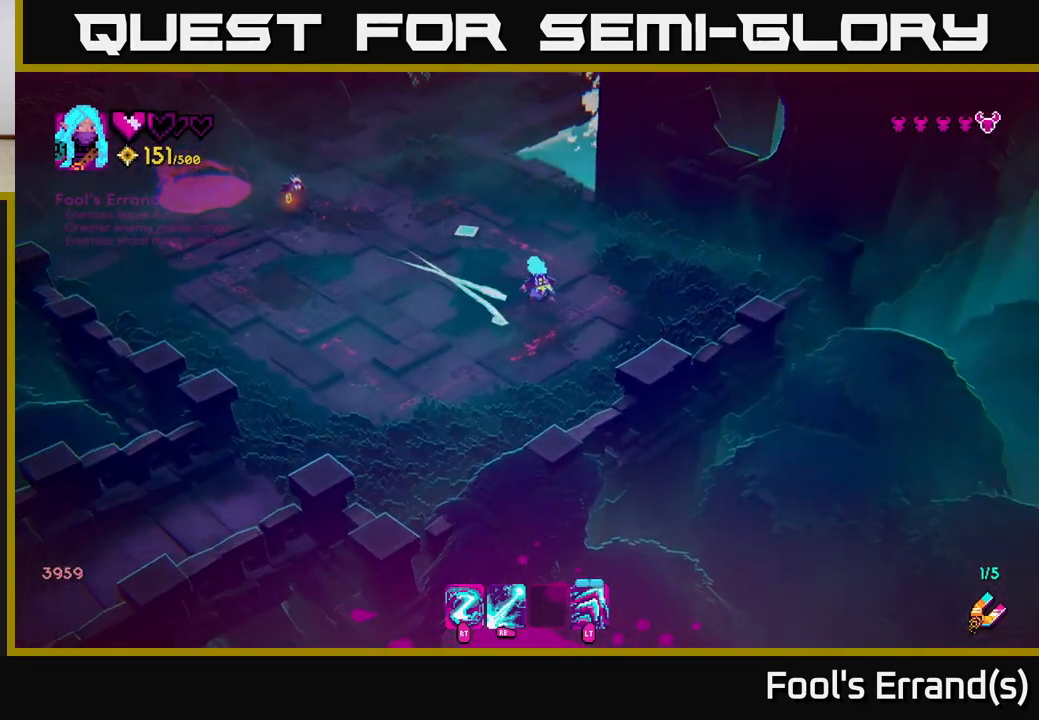
{"buttons": [], "left_stick": "down", "right_stick": "up-left", "events": [[167, "R1", "down"], [267, "R1", "up"], [350, "left_stick", "right"], [467, "left_stick", "down"]]}
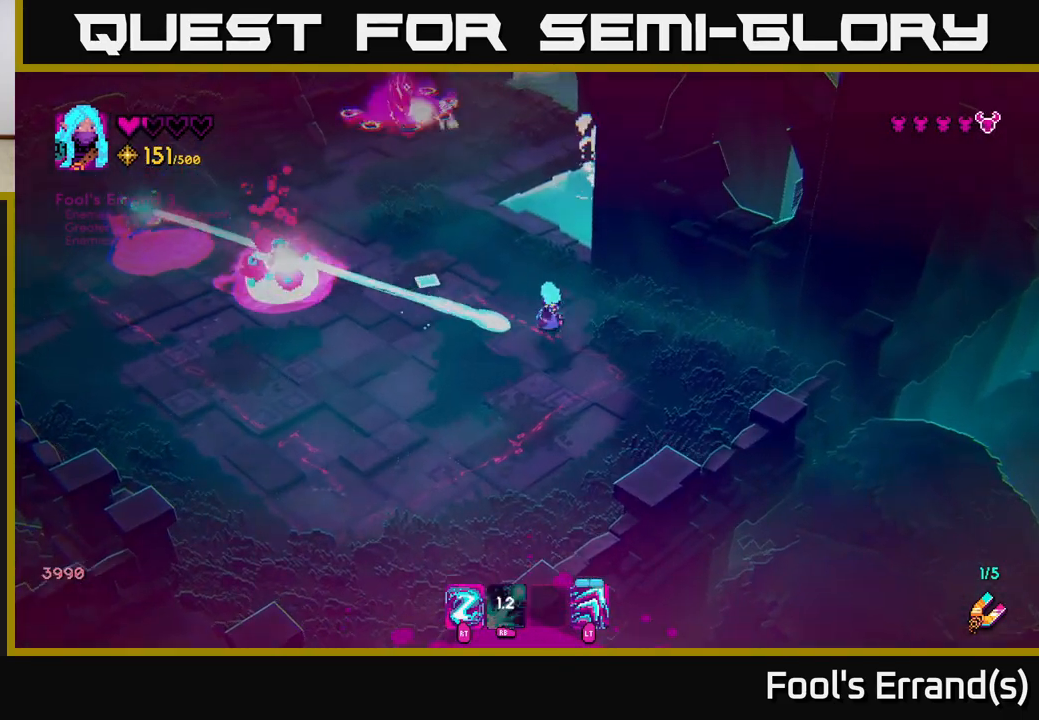
{"buttons": [], "left_stick": "up-left", "right_stick": "up", "events": [[117, "left_stick", "down-left"], [250, "L2", "down"], [267, "left_stick", "left"], [367, "L2", "up"], [400, "left_stick", "up-left"], [467, "right_stick", "up"]]}
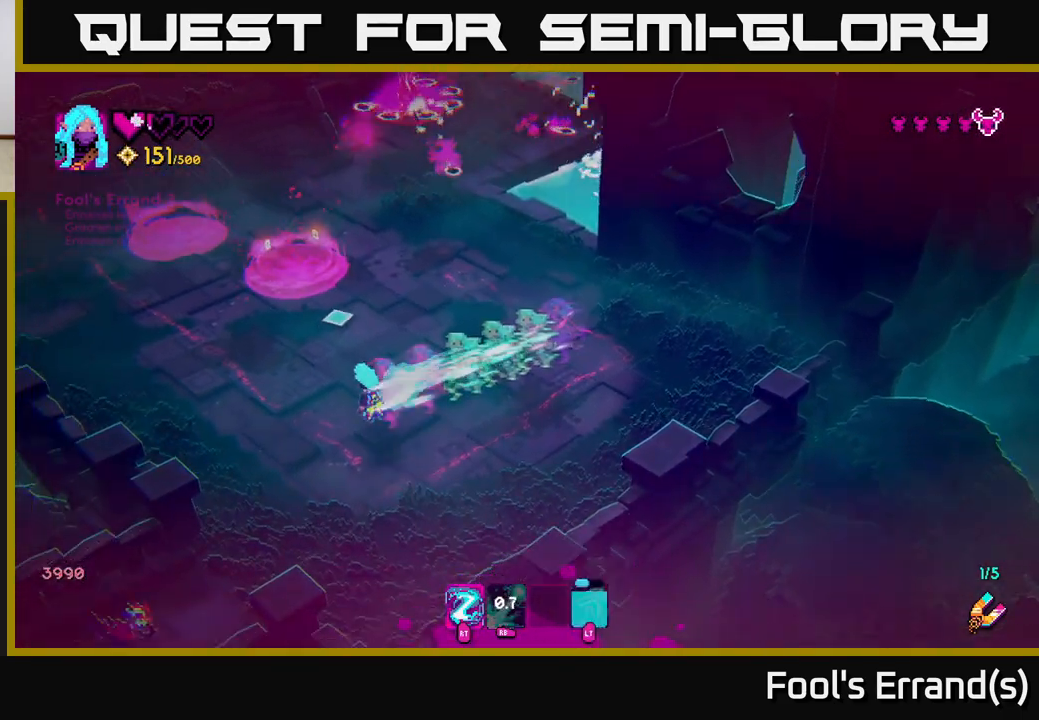
{"buttons": [], "left_stick": "up", "right_stick": "up", "events": [[167, "left_stick", "up-right"], [433, "left_stick", "up"]]}
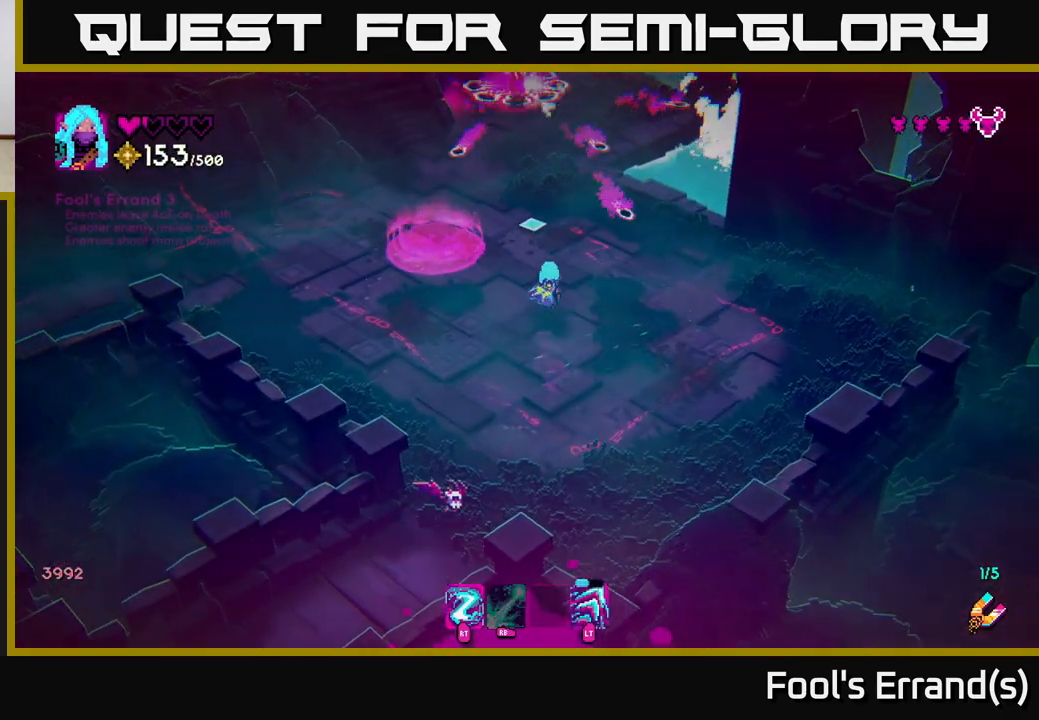
{"buttons": [], "left_stick": "up", "right_stick": "up", "events": []}
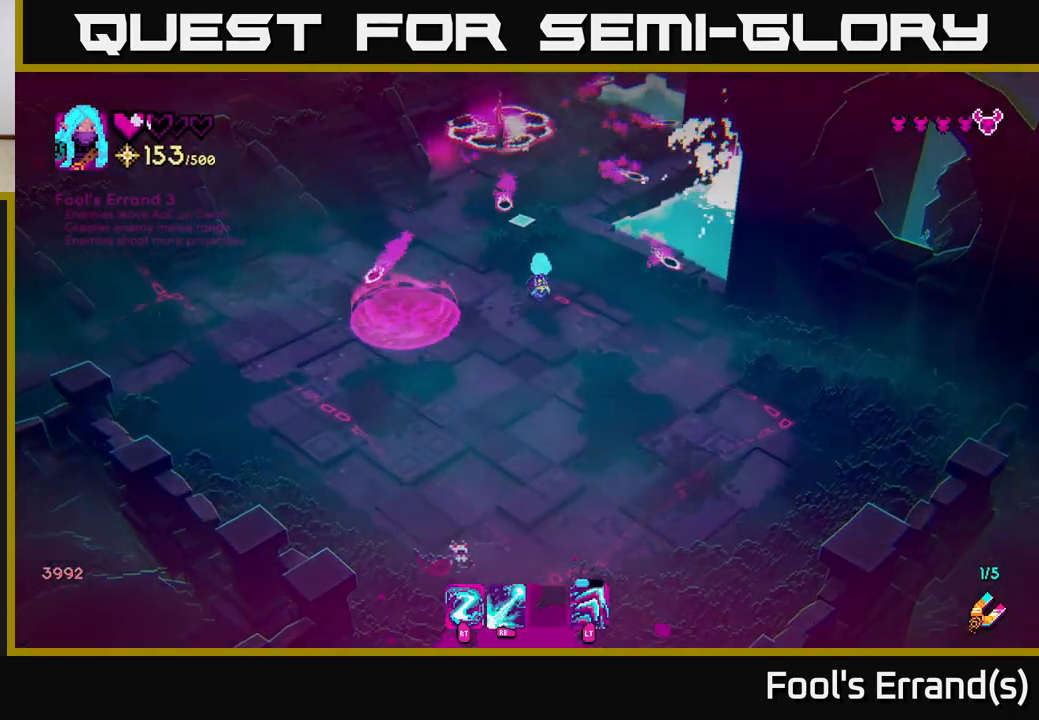
{"buttons": [], "left_stick": "down-right", "right_stick": "down-left", "events": [[117, "R2", "down"], [200, "R2", "up"], [200, "left_stick", "down-right"], [367, "right_stick", "left"], [433, "right_stick", "down-left"]]}